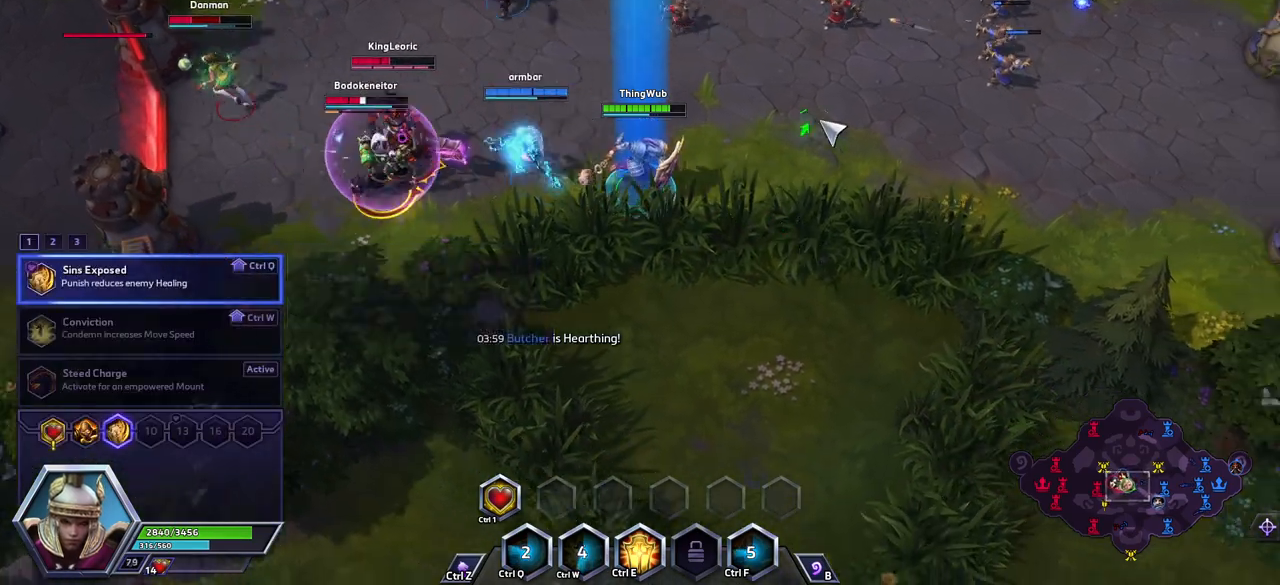
Gameplay with keyboard; each line is a JSON object with the keys held at the frame after it. "events" lists presses ("down") and releases ("up") of ".", "/", "0", "1", "2", "3", "4", "5", "6", "7", "8", "9", "a", "alt_l", "alt_r", "b", "backslash", "backspace", "c", "caps_lock", "comma", "ctrl_l", "ctrl_r", "d", "e", "equals", "escape", "f", "f1", "f10", "f11", "f12", "f2", "f3", "f4", "f5", "f6", "f7", "f8", "f9", "g", "h", "i", "j", "k", "l", "lbracket", "m", "minus", "n", "o", "p", "q", "quote", "r", "rbracket", "return", "s", "semicolon", "shift_l", "shift_r", "space", "super_l", "super_r", "t", "tab", "tilde", "u", "v", "w", "x", "y" and "z" between this image and that frame as [ms after this image, input, new state], when the widget could be followed in between. No other keys are recorded. Mouse input is not recorded.
{"keys": [], "events": [[50, "ctrl_l", "up"], [150, "tab", "down"], [200, "tab", "up"], [233, "tab", "down"], [333, "tab", "up"], [467, "space", "up"]]}
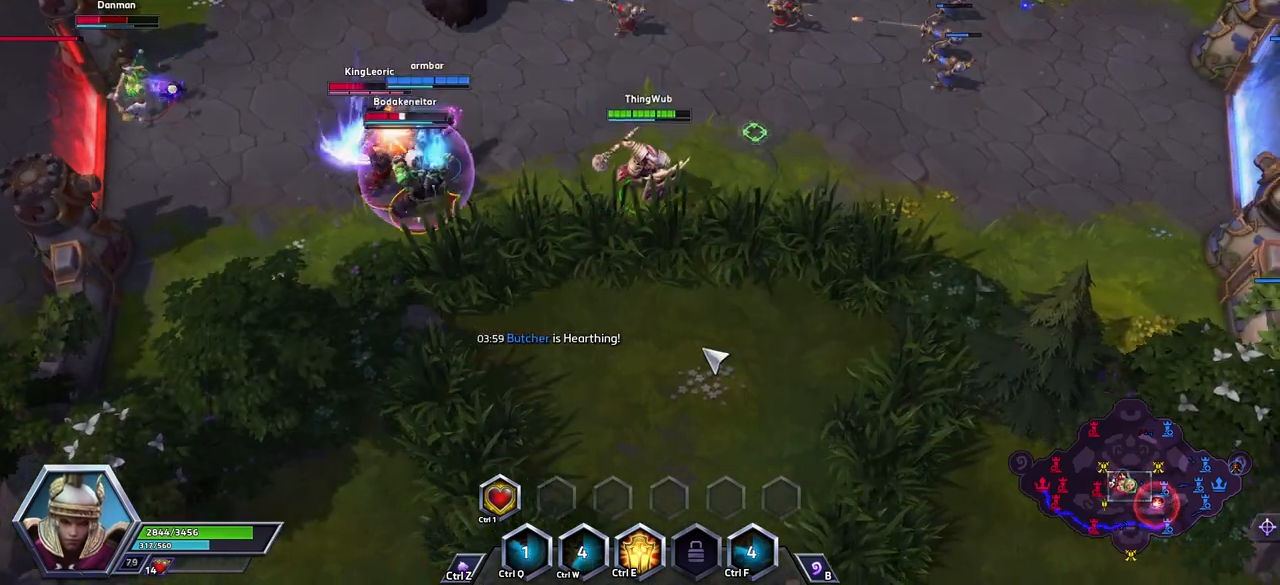
{"keys": [], "events": []}
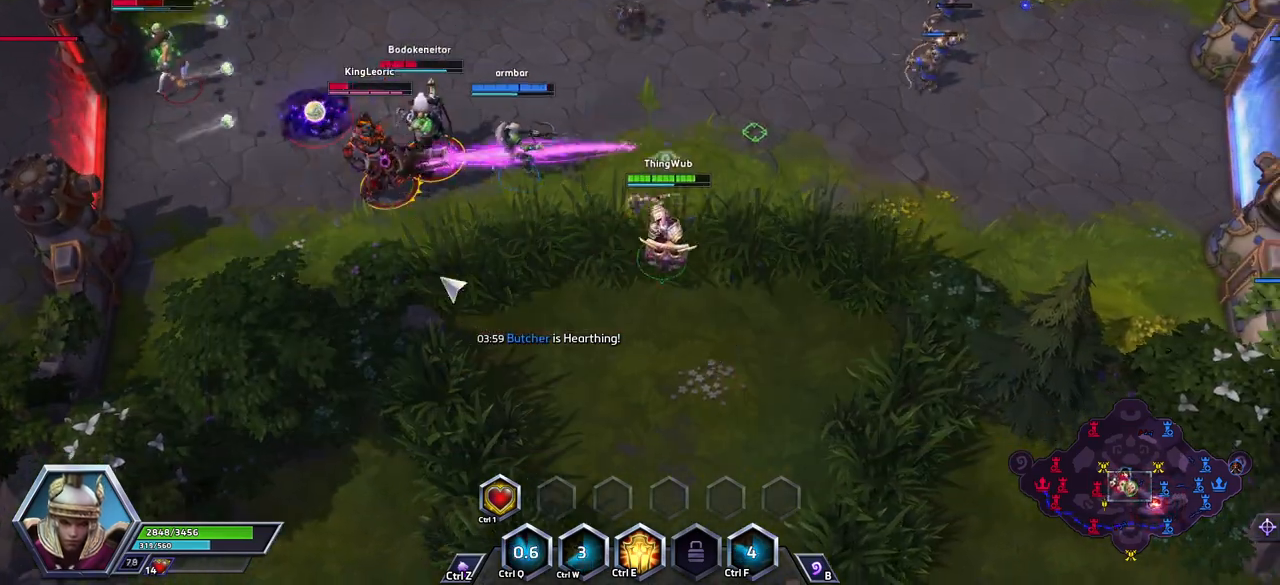
{"keys": [], "events": [[133, "e", "down"], [217, "e", "up"]]}
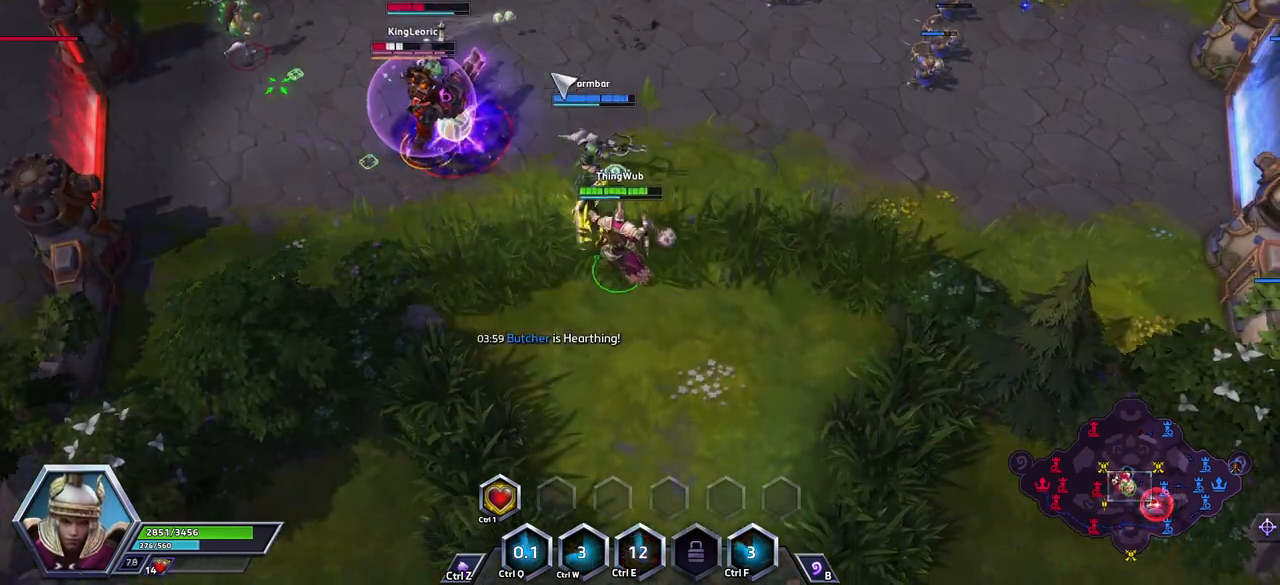
{"keys": [], "events": []}
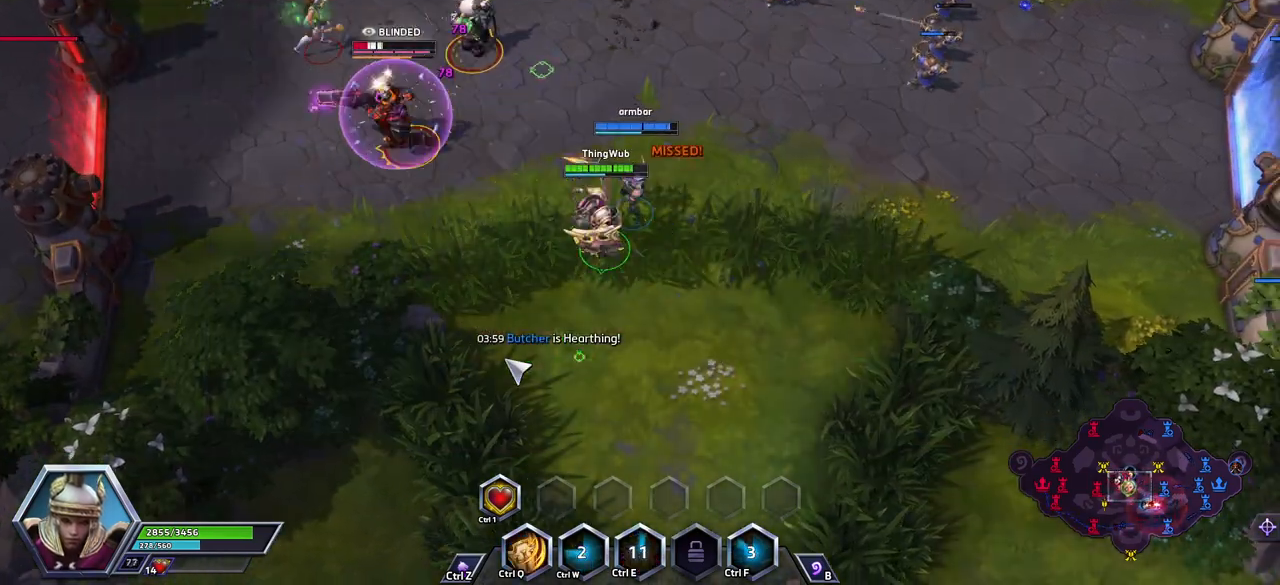
{"keys": ["ctrl_l"], "events": [[250, "ctrl_l", "down"]]}
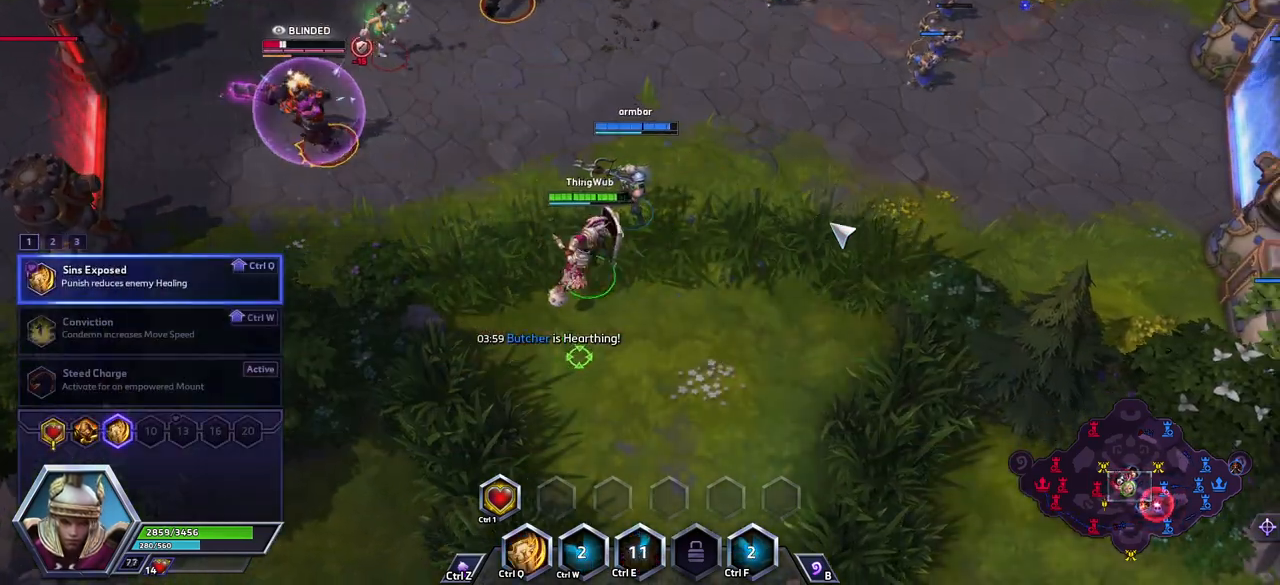
{"keys": ["ctrl_l"], "events": []}
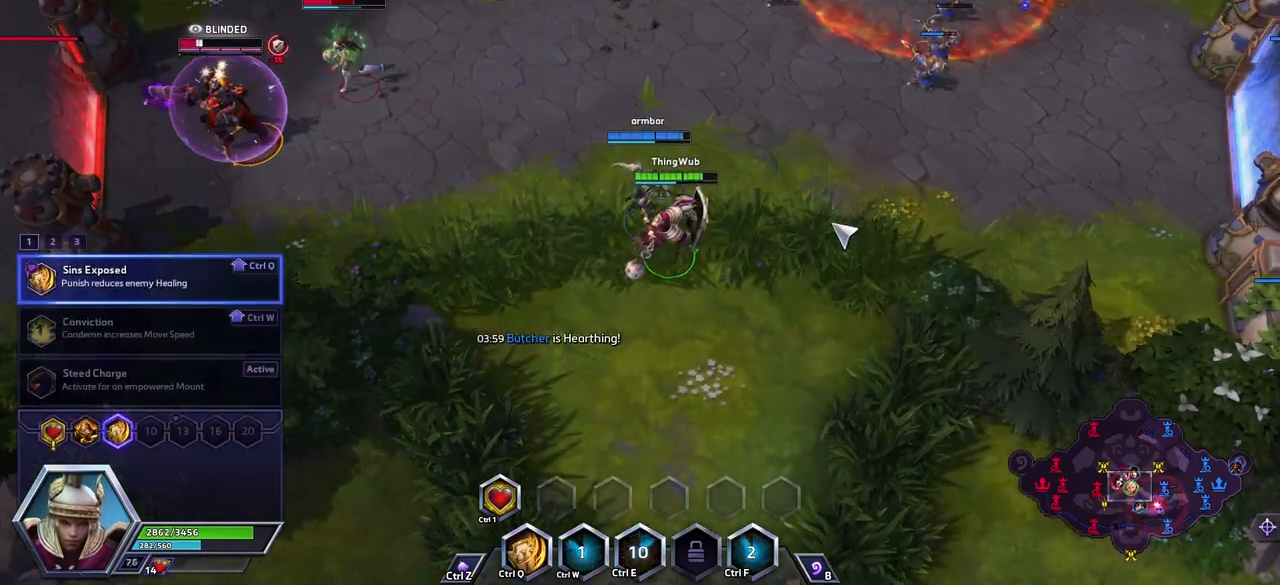
{"keys": ["shift_l", "z"], "events": [[17, "ctrl_l", "up"], [350, "shift_l", "down"], [350, "z", "down"]]}
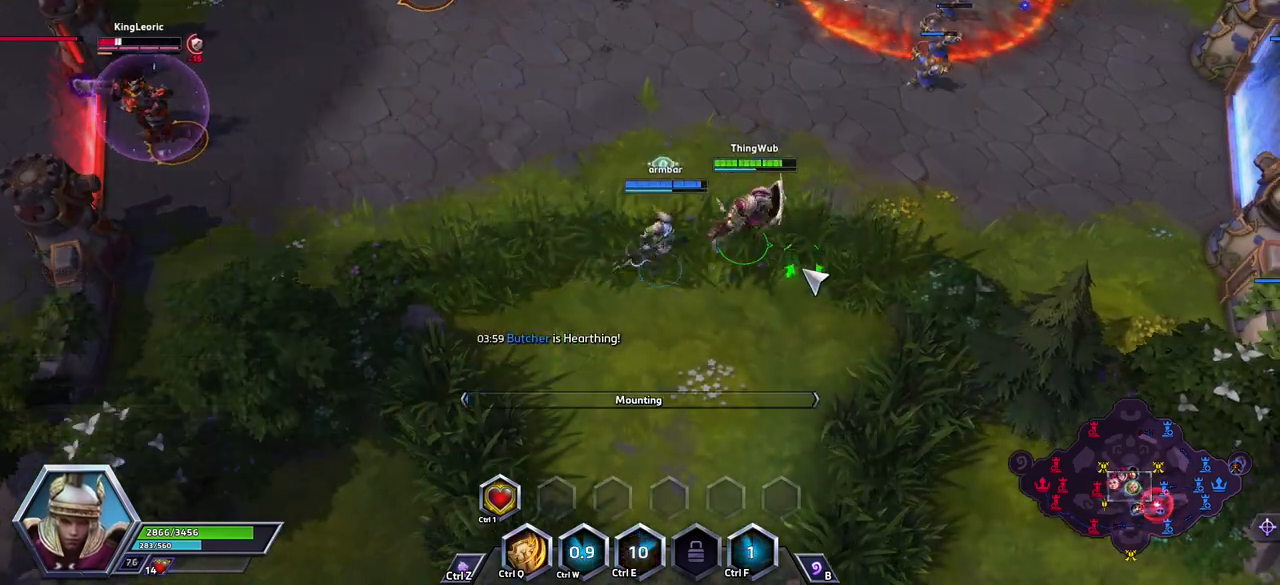
{"keys": [], "events": [[133, "z", "up"], [183, "shift_l", "up"]]}
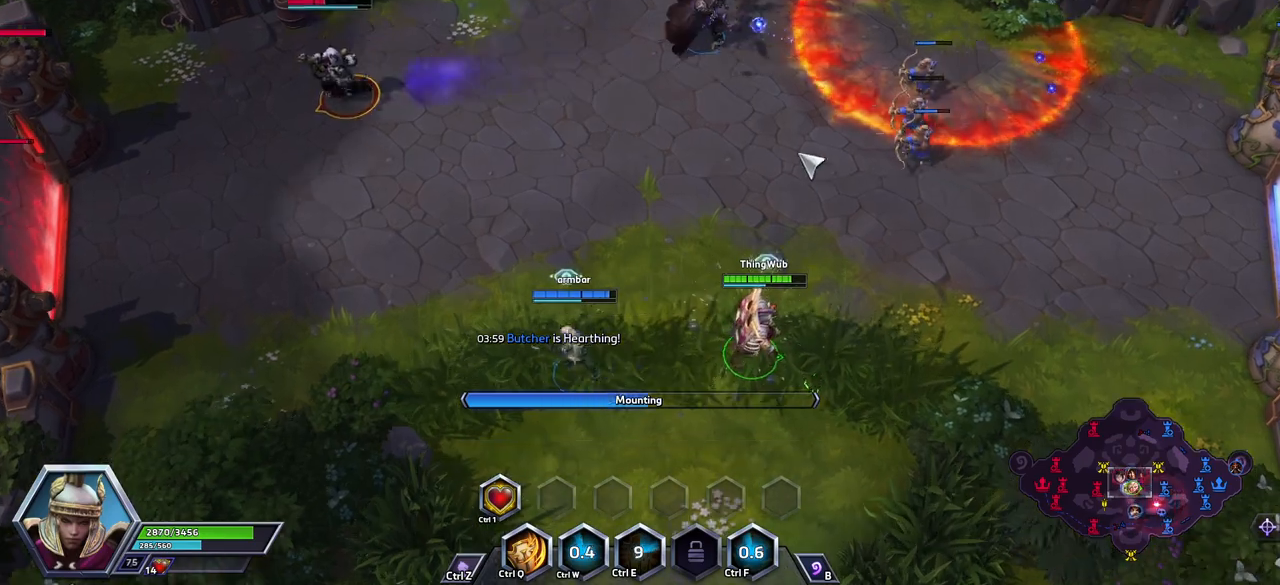
{"keys": ["ctrl_l"], "events": [[383, "ctrl_l", "down"]]}
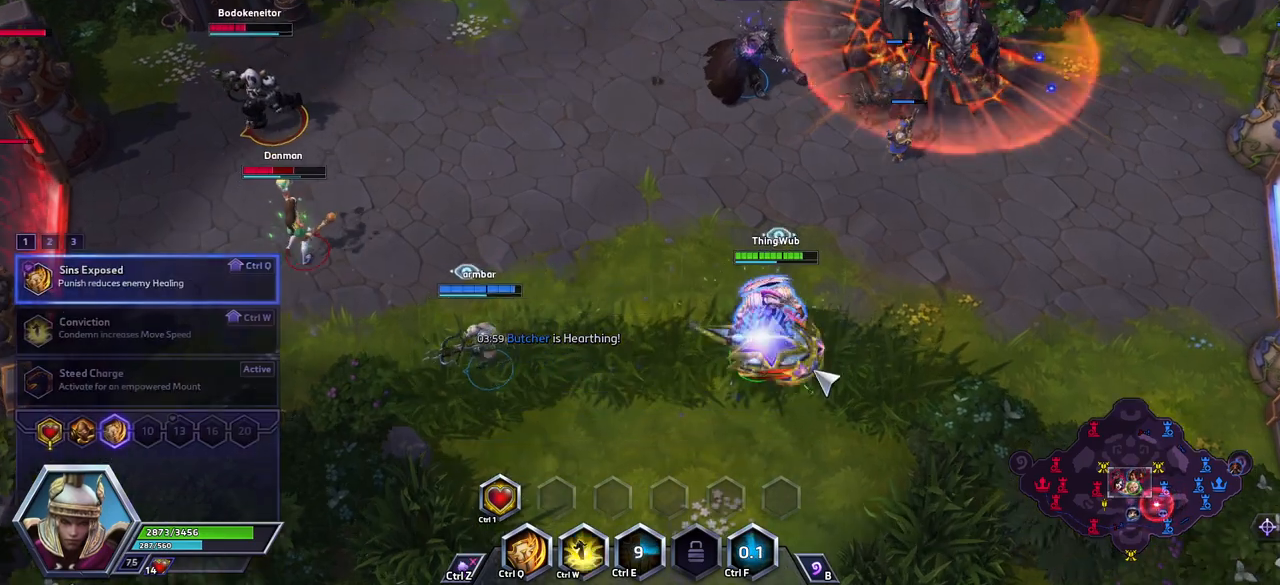
{"keys": ["ctrl_l"], "events": []}
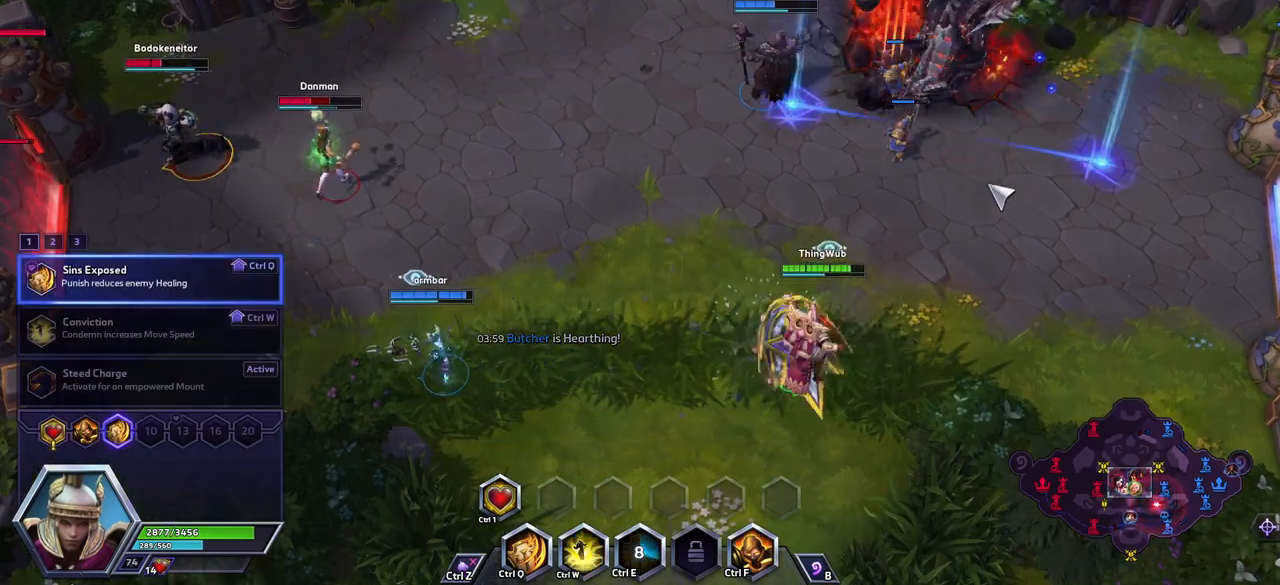
{"keys": [], "events": [[83, "ctrl_l", "up"]]}
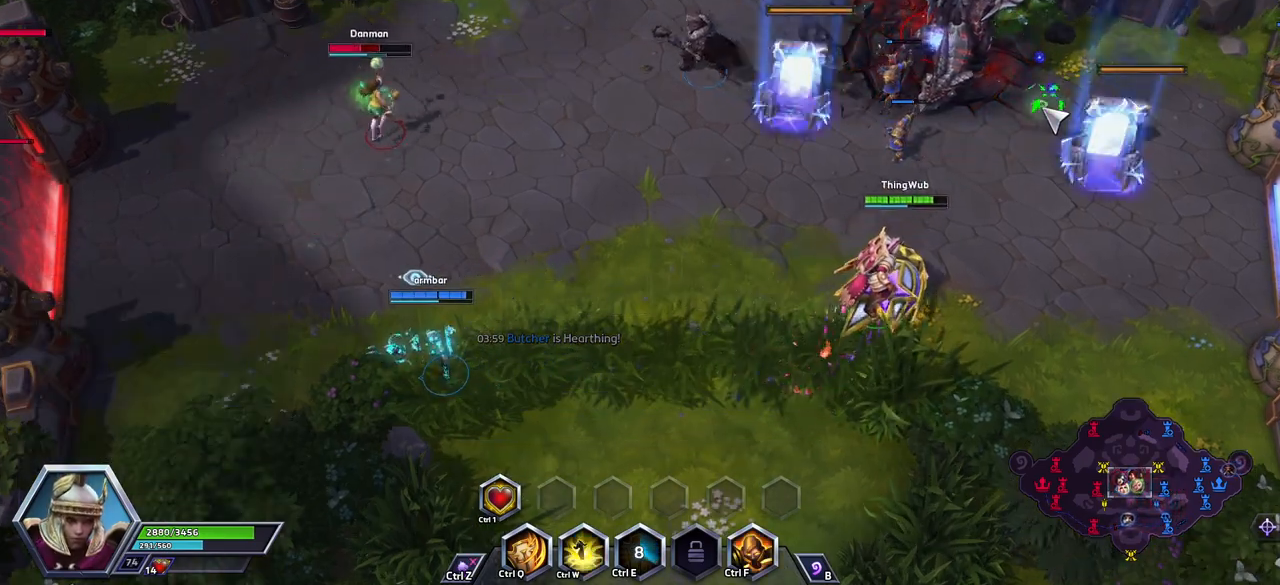
{"keys": [], "events": []}
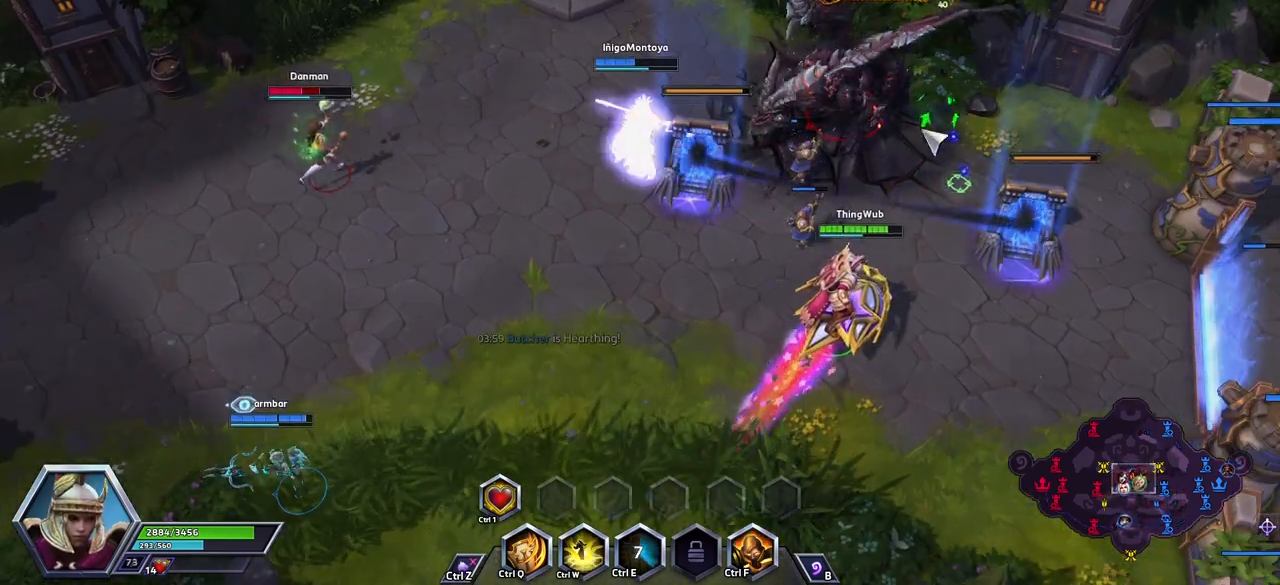
{"keys": [], "events": []}
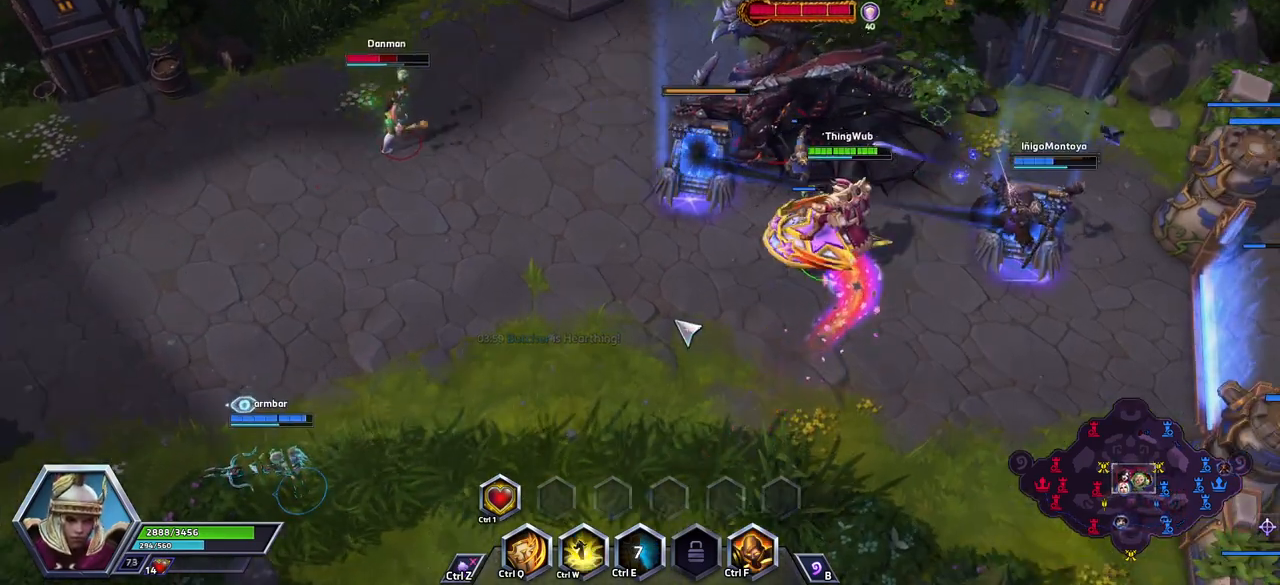
{"keys": ["space"], "events": [[367, "space", "down"]]}
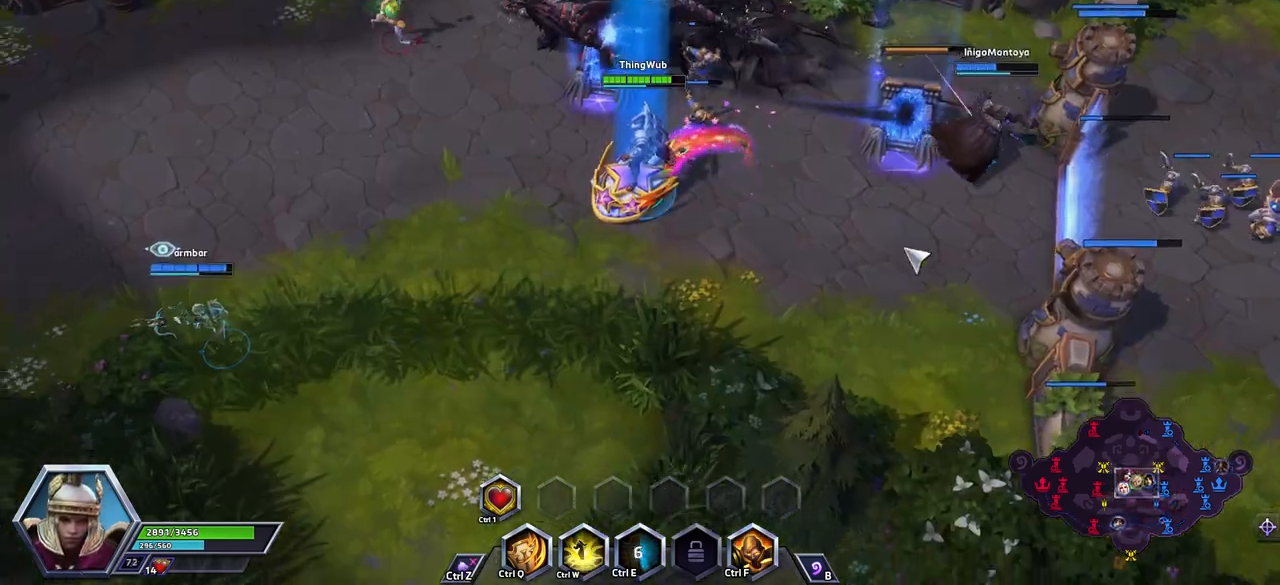
{"keys": ["space"], "events": []}
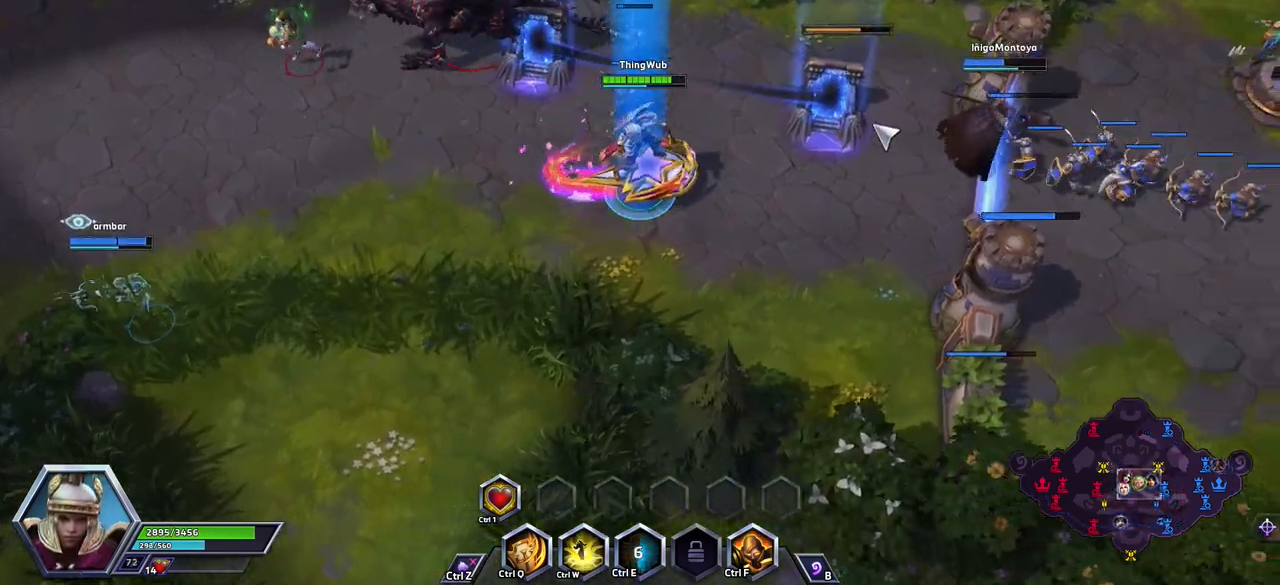
{"keys": [], "events": [[117, "space", "up"]]}
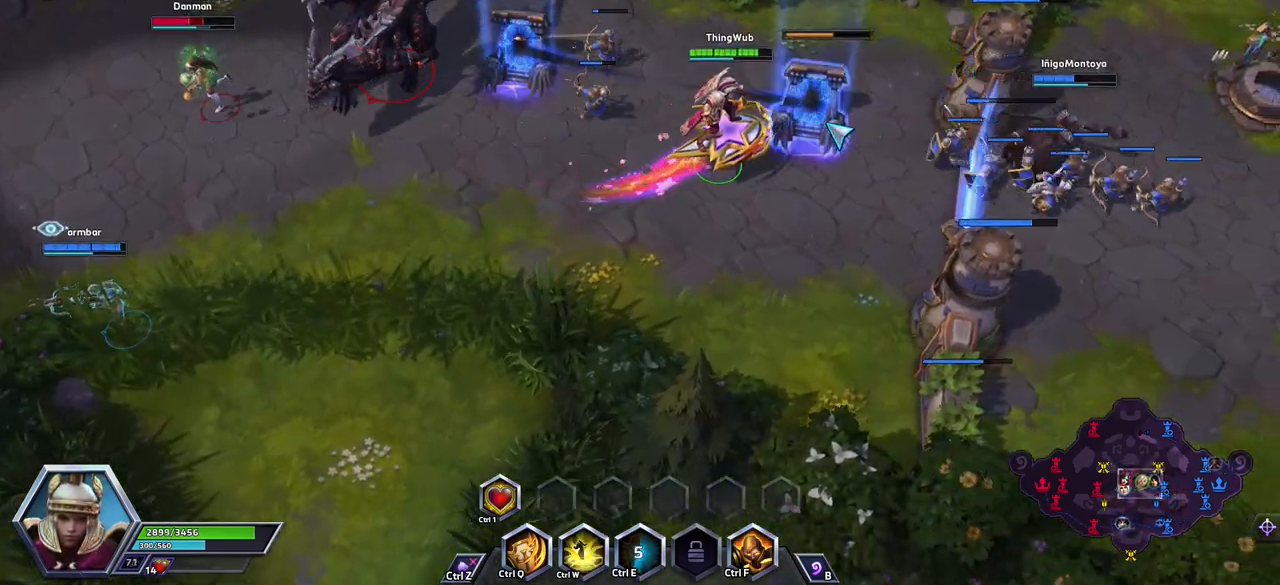
{"keys": ["space"], "events": [[500, "space", "down"]]}
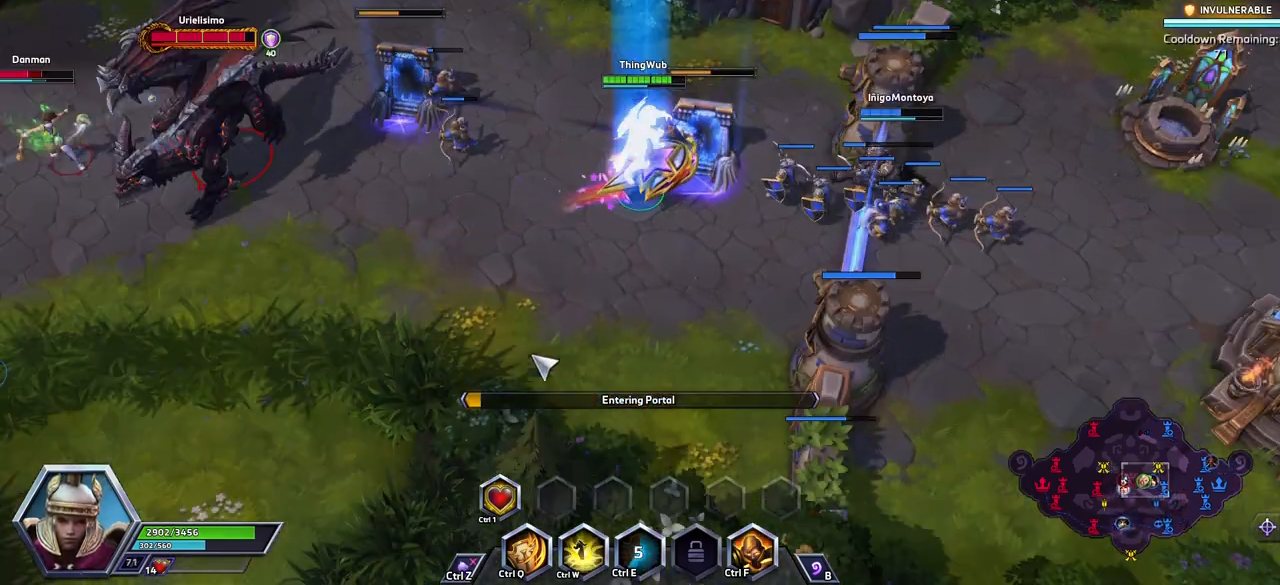
{"keys": ["space"], "events": []}
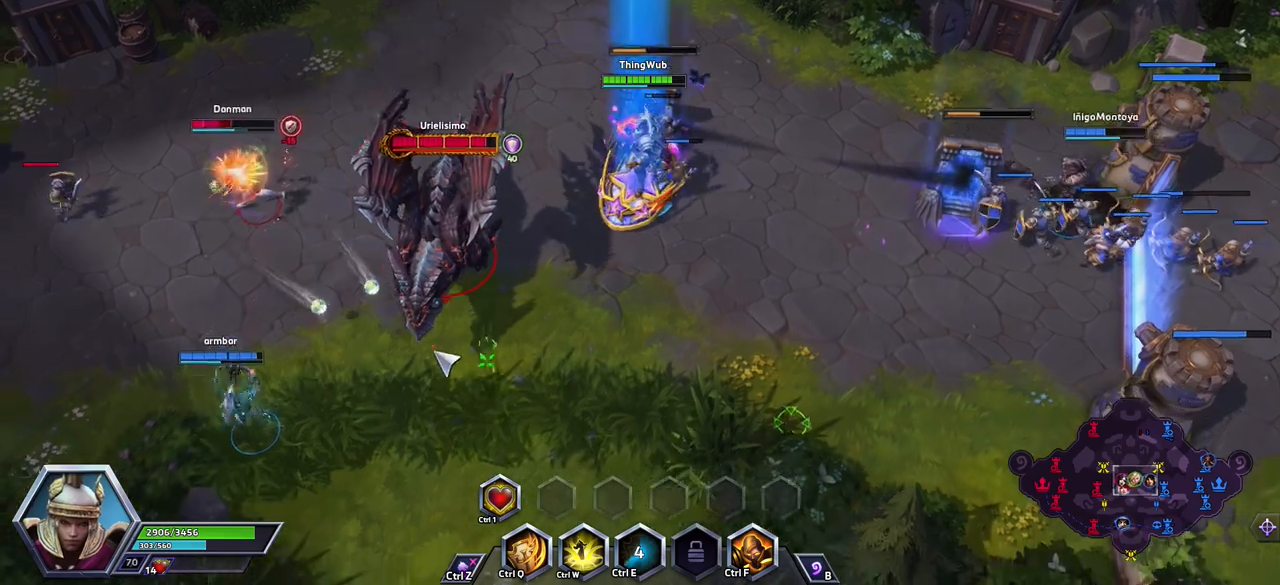
{"keys": ["a", "space"], "events": [[350, "a", "down"], [450, "a", "up"], [483, "a", "down"]]}
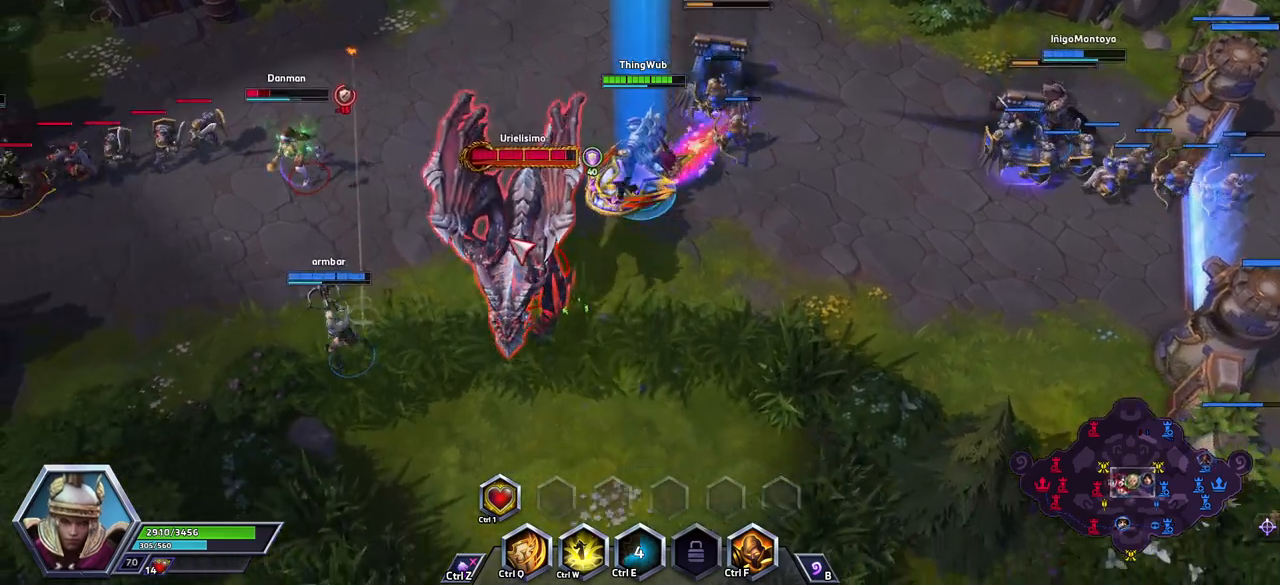
{"keys": ["space"], "events": [[83, "a", "up"], [133, "a", "down"], [217, "a", "up"], [267, "a", "down"], [367, "a", "up"]]}
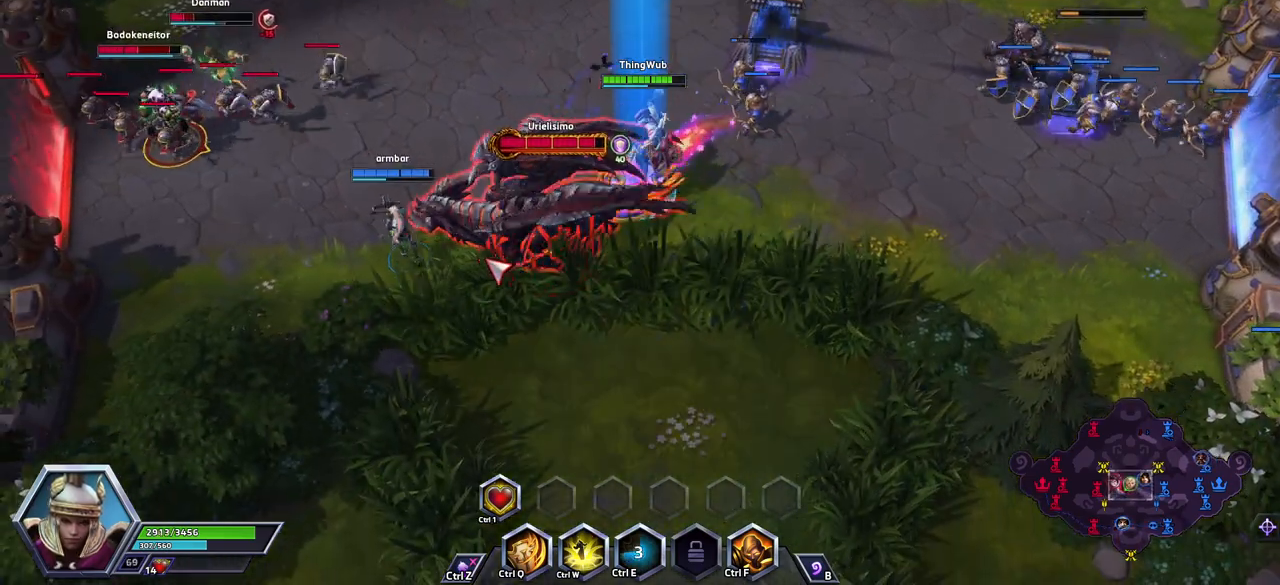
{"keys": ["space"], "events": []}
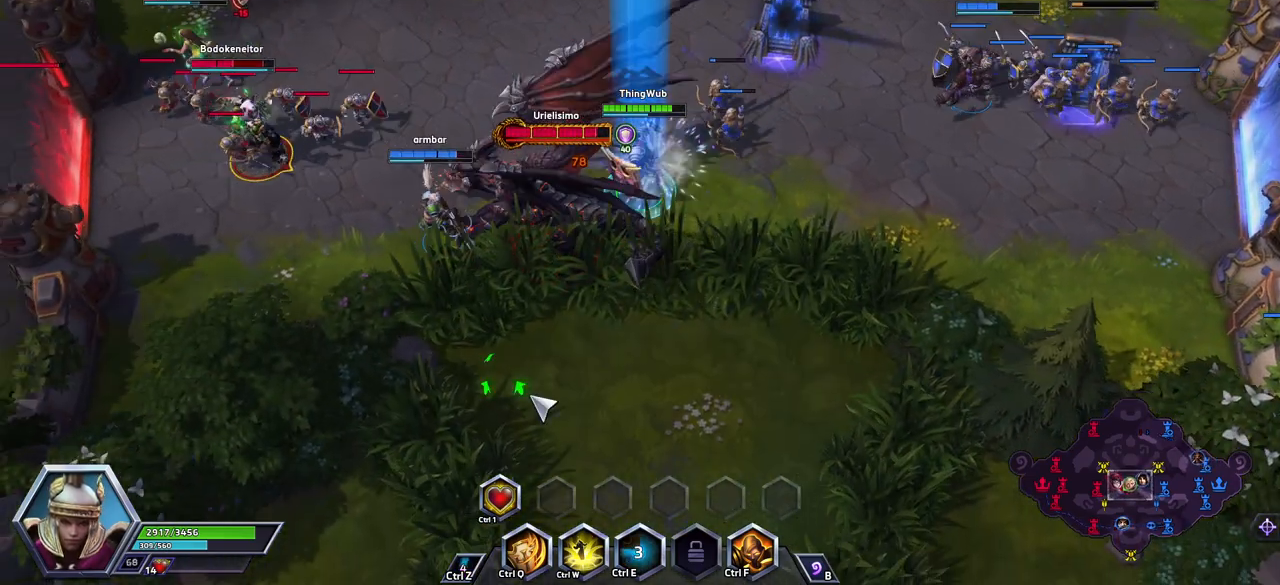
{"keys": ["space"], "events": [[67, "space", "up"], [250, "space", "down"]]}
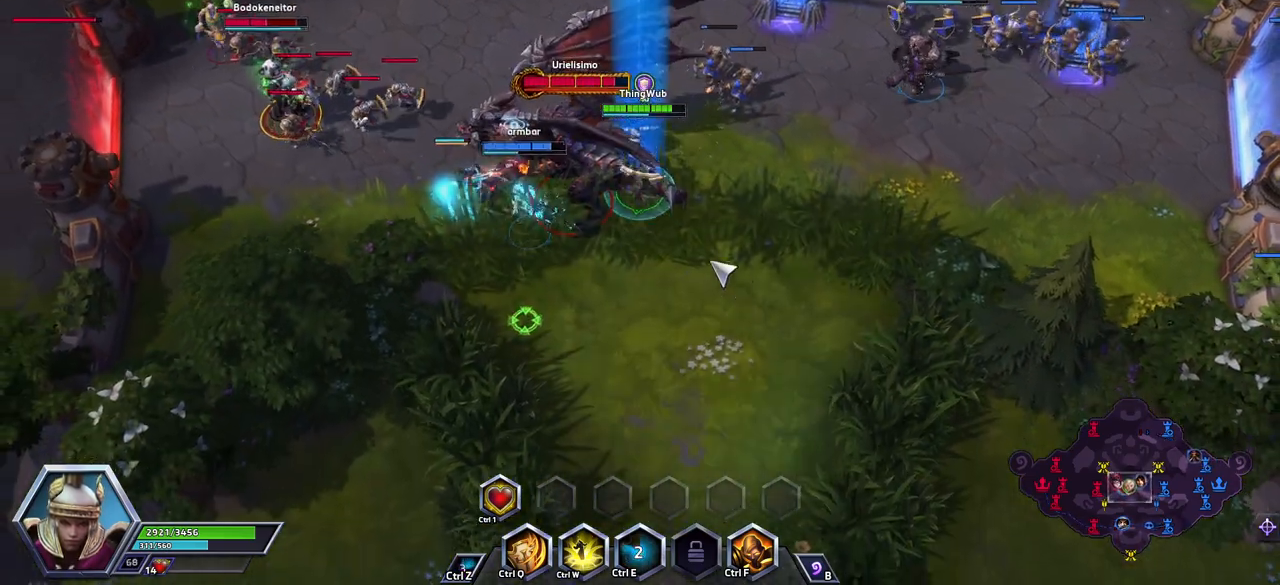
{"keys": [], "events": [[133, "space", "up"], [217, "a", "down"], [267, "a", "up"], [317, "a", "down"], [367, "space", "down"], [450, "a", "up"], [500, "space", "up"]]}
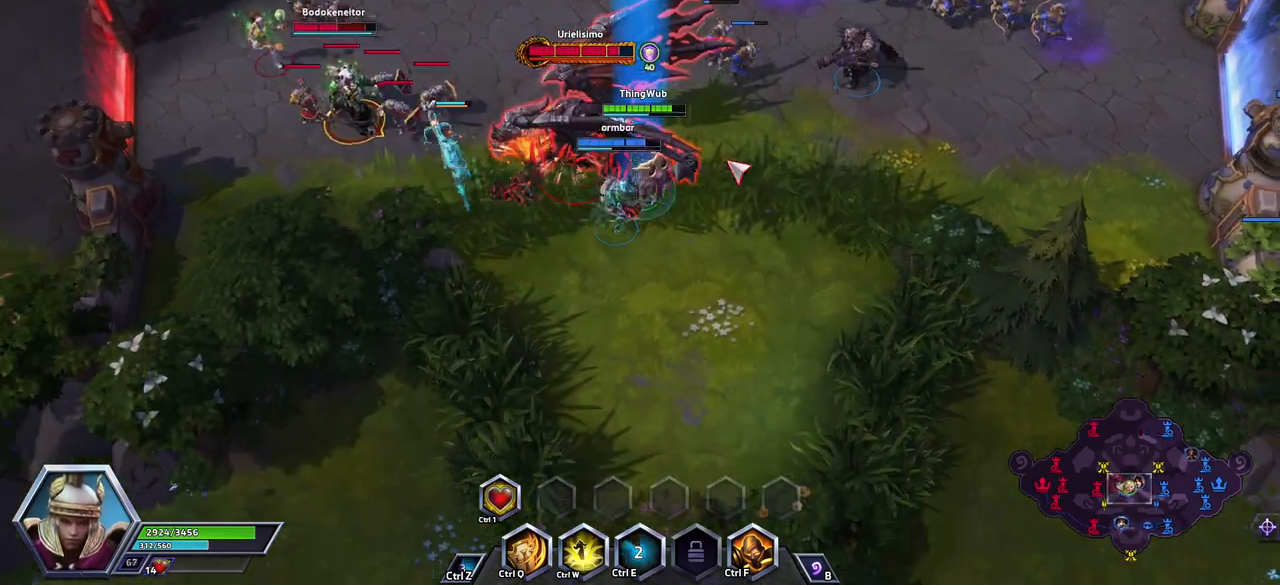
{"keys": ["space"], "events": [[467, "space", "down"]]}
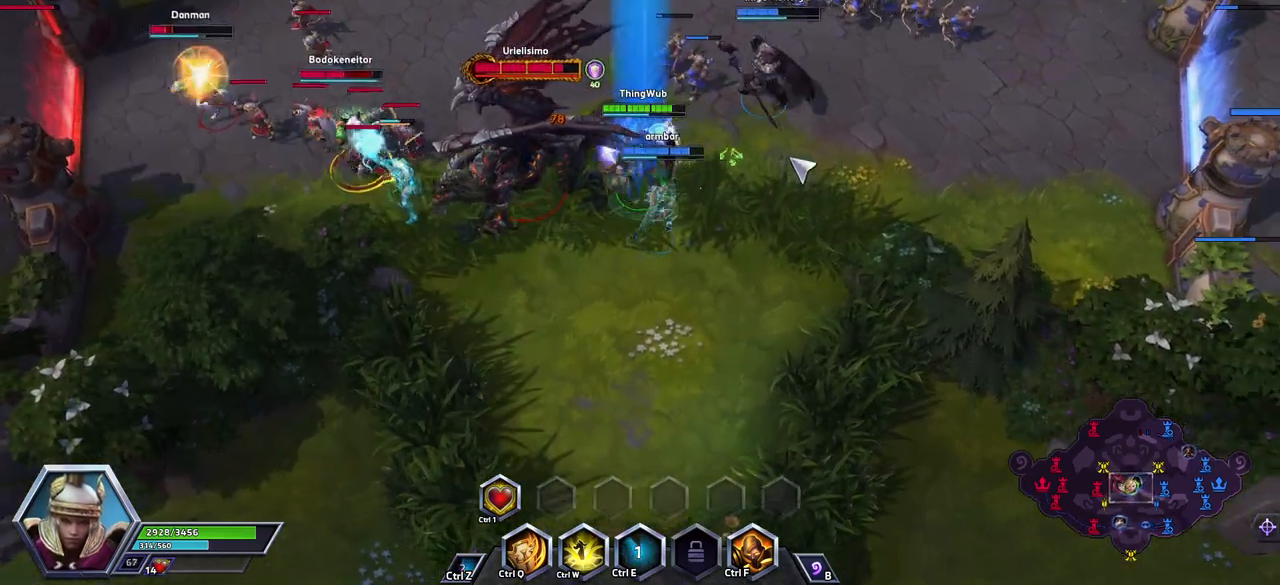
{"keys": [], "events": [[117, "space", "up"]]}
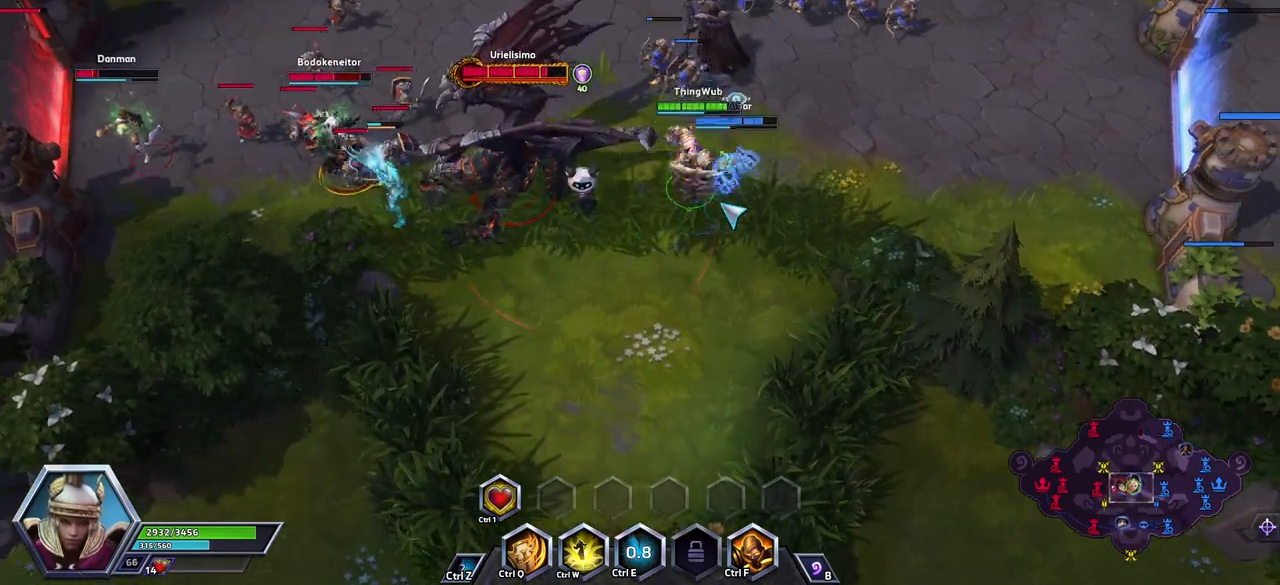
{"keys": [], "events": []}
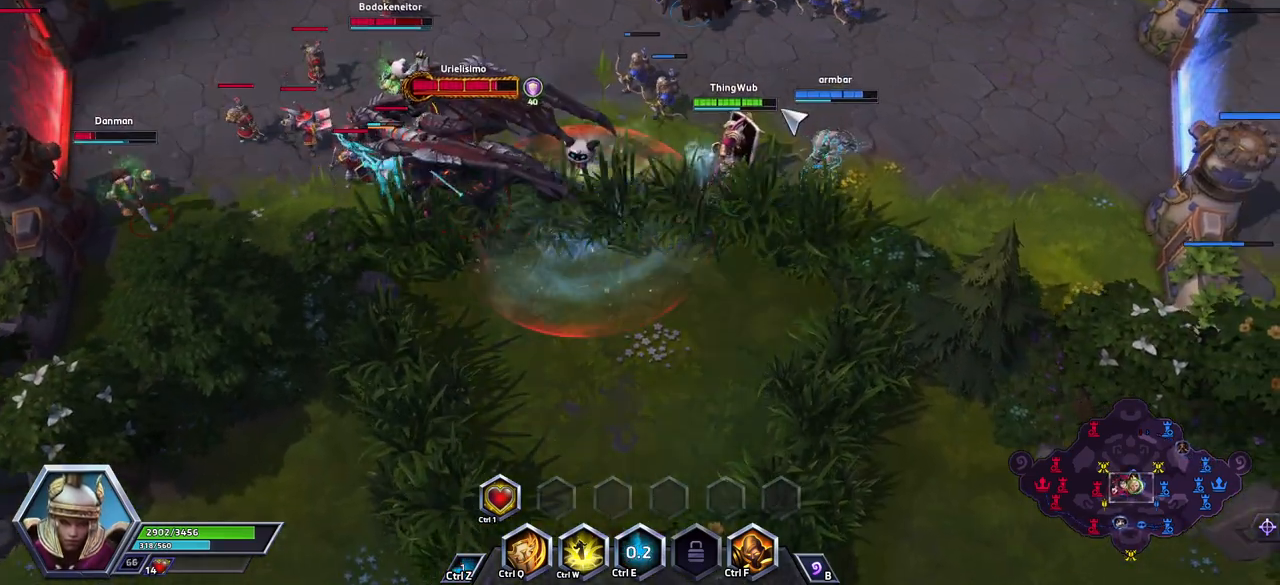
{"keys": ["space"], "events": [[383, "space", "down"], [383, "tab", "down"], [467, "tab", "up"]]}
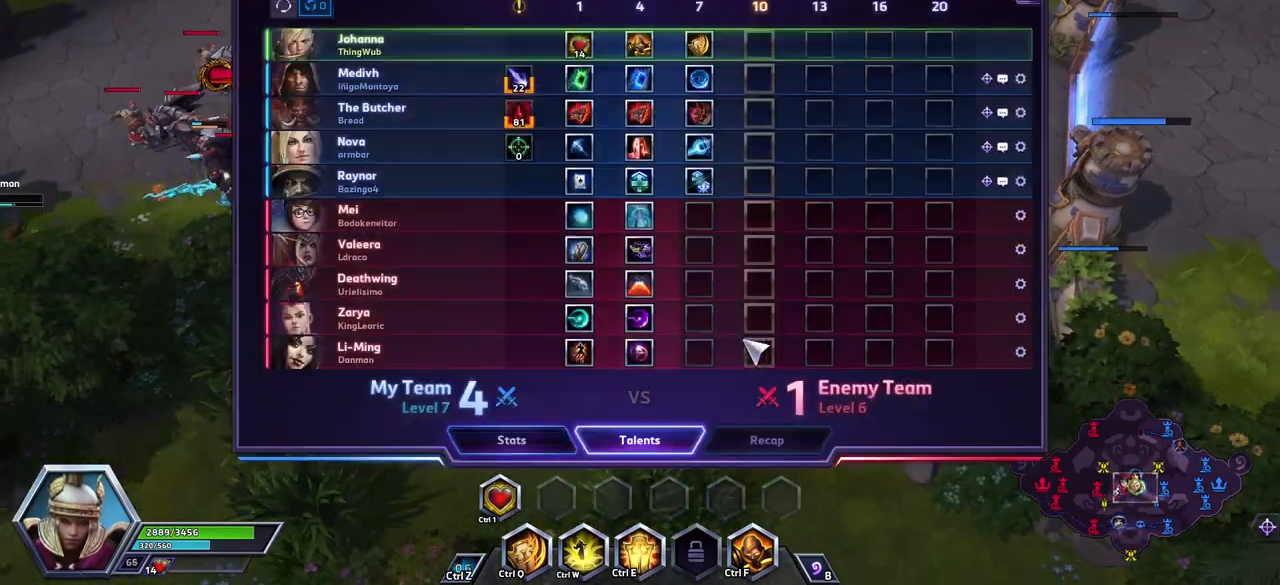
{"keys": ["space"], "events": [[17, "tab", "down"], [167, "tab", "up"], [400, "tab", "down"], [483, "tab", "up"]]}
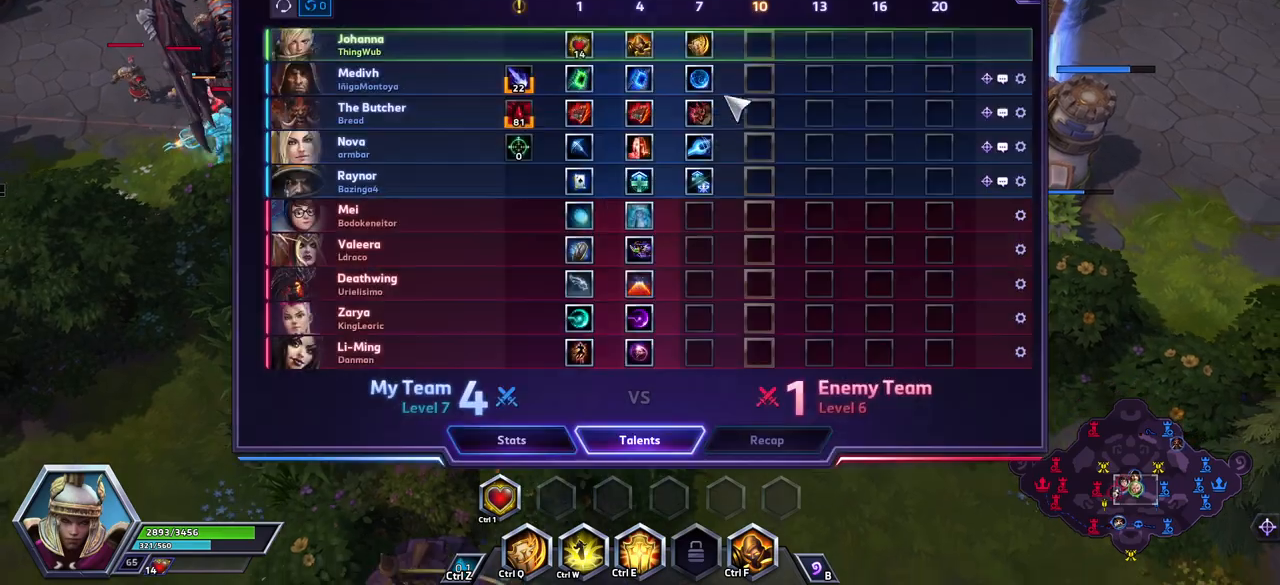
{"keys": ["space", "tab"], "events": [[217, "tab", "down"], [317, "tab", "up"], [500, "tab", "down"]]}
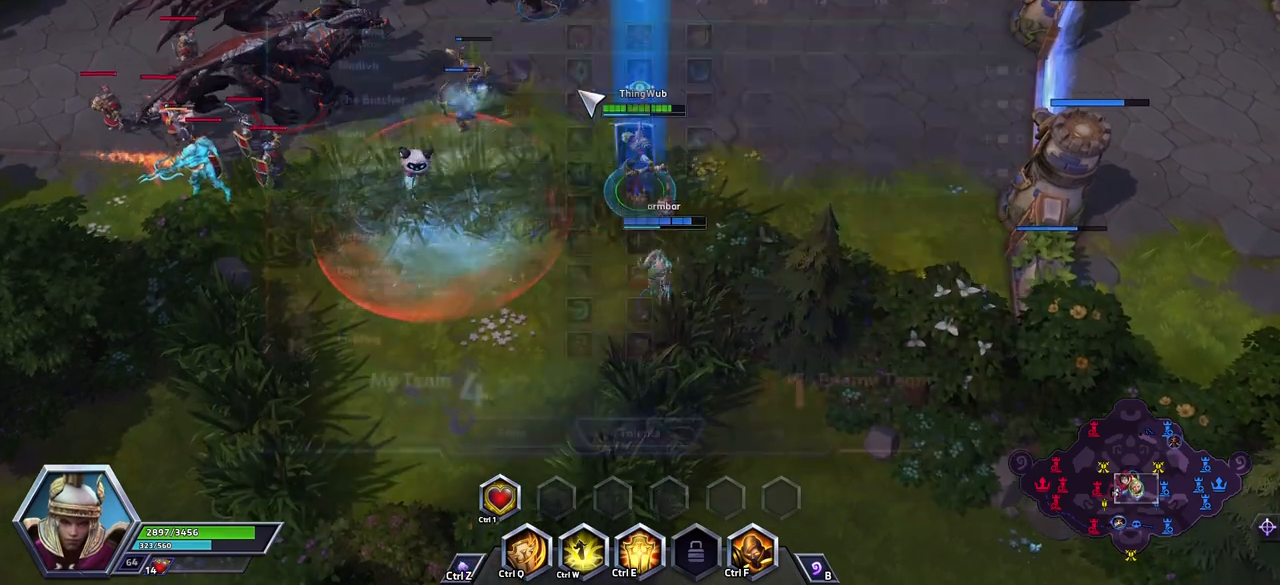
{"keys": ["space"], "events": [[100, "tab", "up"], [333, "tab", "down"], [417, "tab", "up"]]}